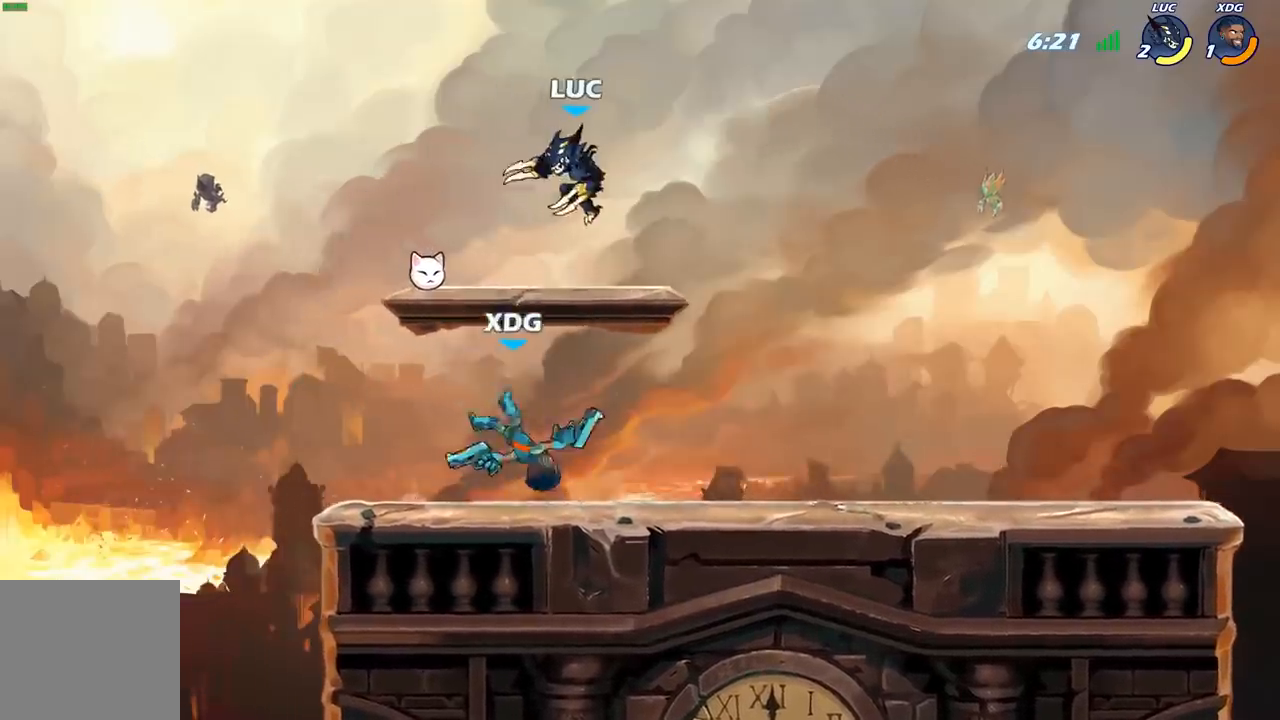
Gameplay with a controller (Xbox layout); each line is a JSON object with the inputs held at the frame after it. "events" lists button and stick changes between this image and that frame as [ms after this image, input, new state], when the widget could be followed in between.
{"buttons": [], "left_stick": "center", "right_stick": "center", "events": [[133, "X", "down"], [233, "X", "up"], [400, "left_stick", "center"]]}
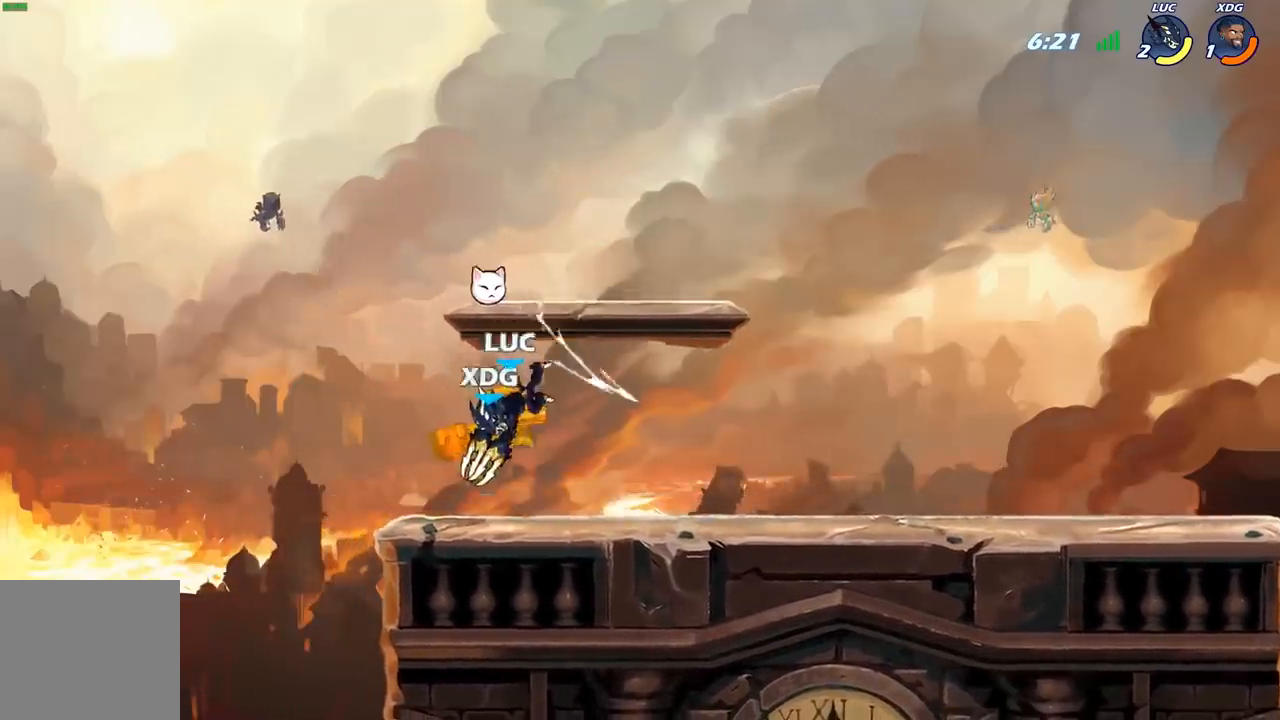
{"buttons": [], "left_stick": "center", "right_stick": "center", "events": [[200, "X", "down"], [300, "X", "up"], [383, "X", "down"], [483, "X", "up"]]}
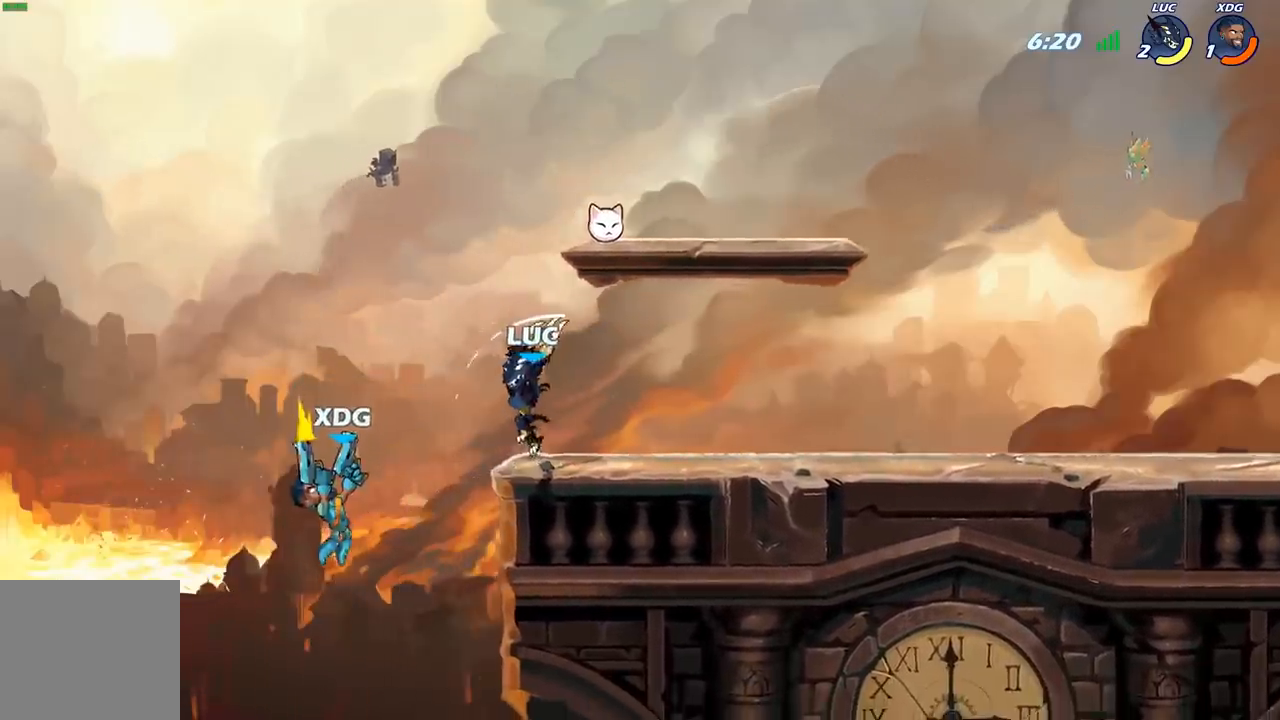
{"buttons": [], "left_stick": "left", "right_stick": "center", "events": [[283, "left_stick", "down"], [367, "left_stick", "left"]]}
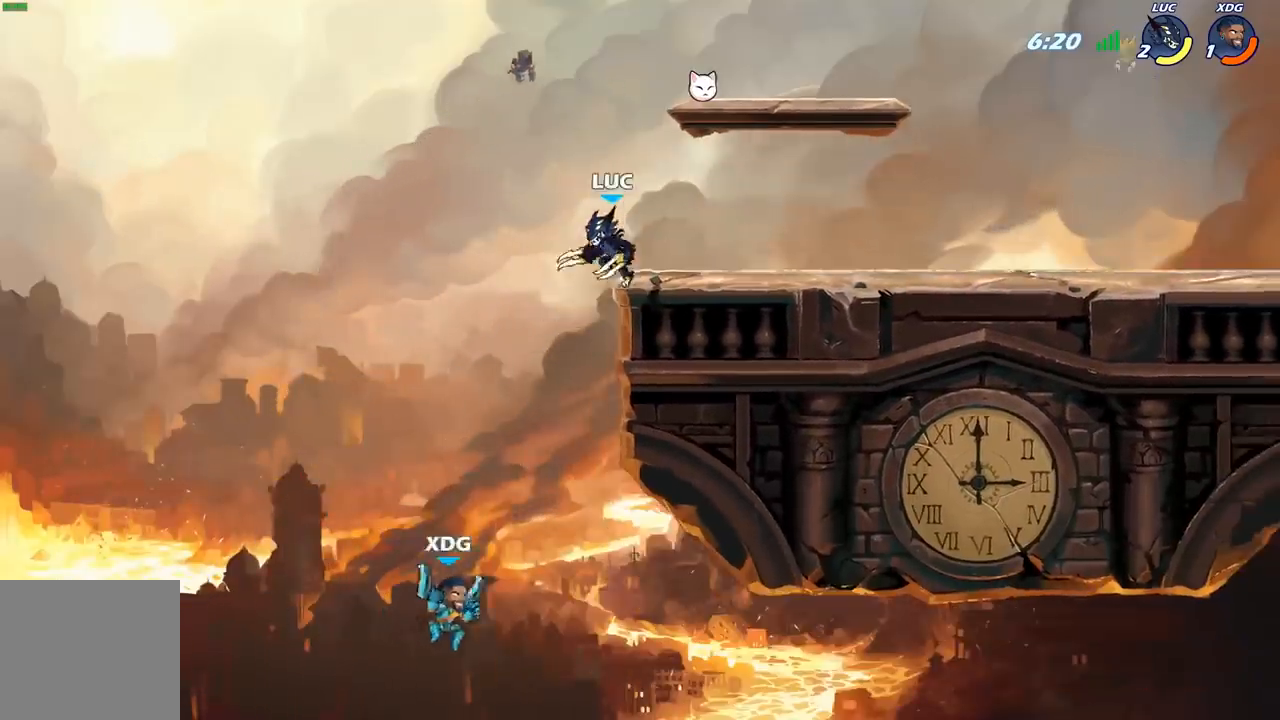
{"buttons": [], "left_stick": "right", "right_stick": "center", "events": [[33, "left_stick", "down-left"], [67, "X", "down"], [167, "X", "up"], [217, "left_stick", "down"], [383, "left_stick", "center"], [500, "left_stick", "right"]]}
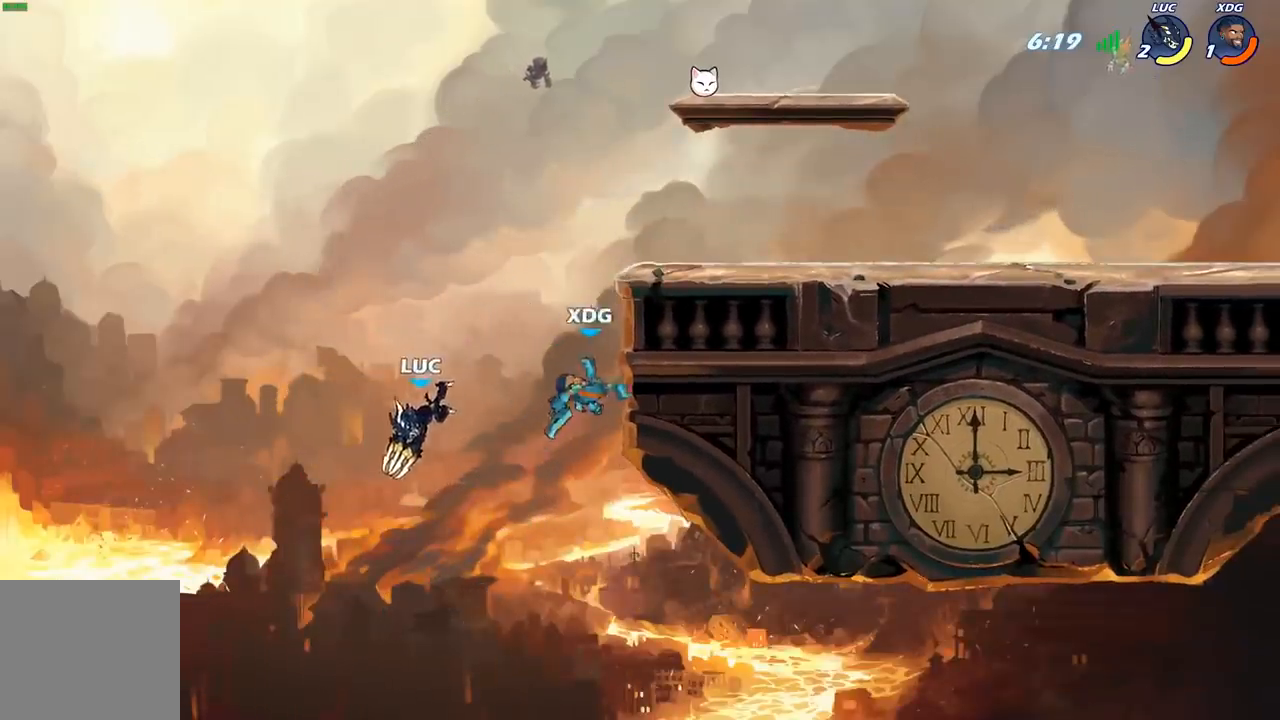
{"buttons": [], "left_stick": "right", "right_stick": "center", "events": [[233, "A", "down"], [367, "A", "up"]]}
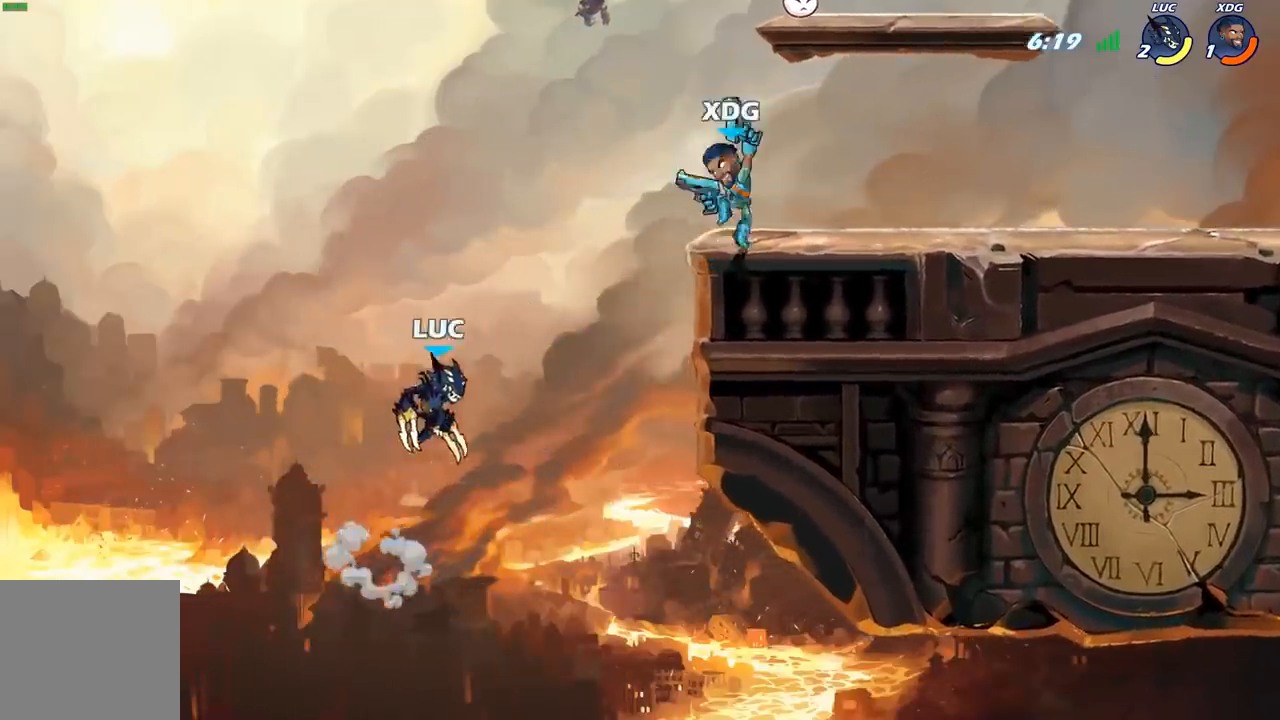
{"buttons": [], "left_stick": "center", "right_stick": "center", "events": [[33, "A", "down"], [150, "A", "up"], [150, "B", "down"], [300, "B", "up"], [467, "left_stick", "center"]]}
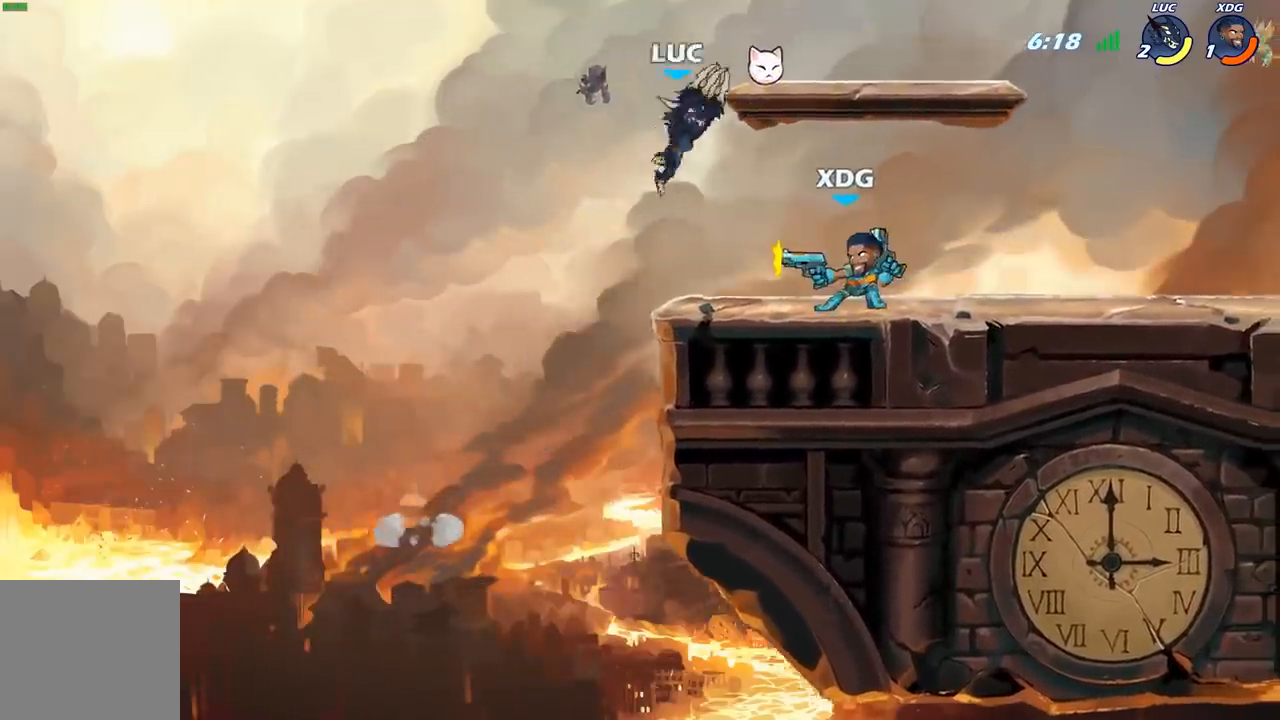
{"buttons": ["X"], "left_stick": "center", "right_stick": "center", "events": [[283, "left_stick", "down"], [417, "left_stick", "center"], [467, "X", "down"]]}
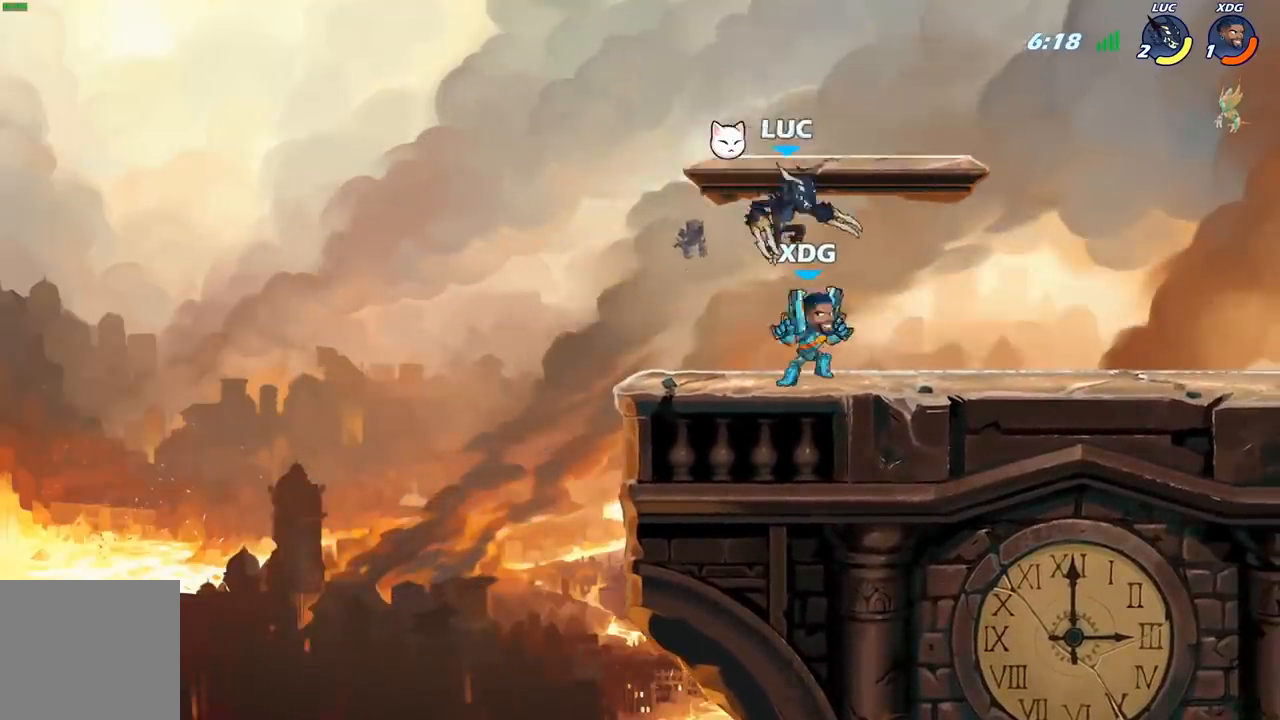
{"buttons": ["R2"], "left_stick": "down", "right_stick": "center", "events": [[67, "X", "up"], [417, "left_stick", "down"], [467, "R2", "down"]]}
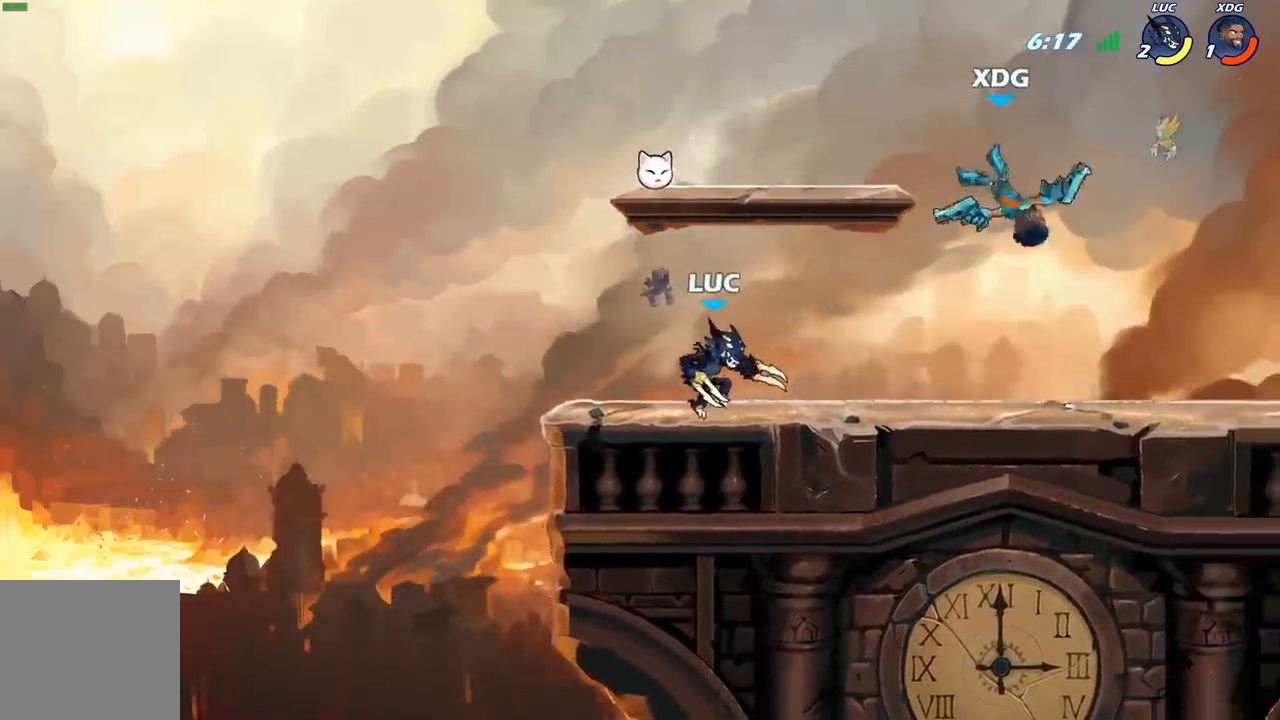
{"buttons": [], "left_stick": "center", "right_stick": "center", "events": [[150, "R2", "up"], [167, "left_stick", "right"], [383, "X", "down"], [400, "left_stick", "center"], [450, "X", "up"]]}
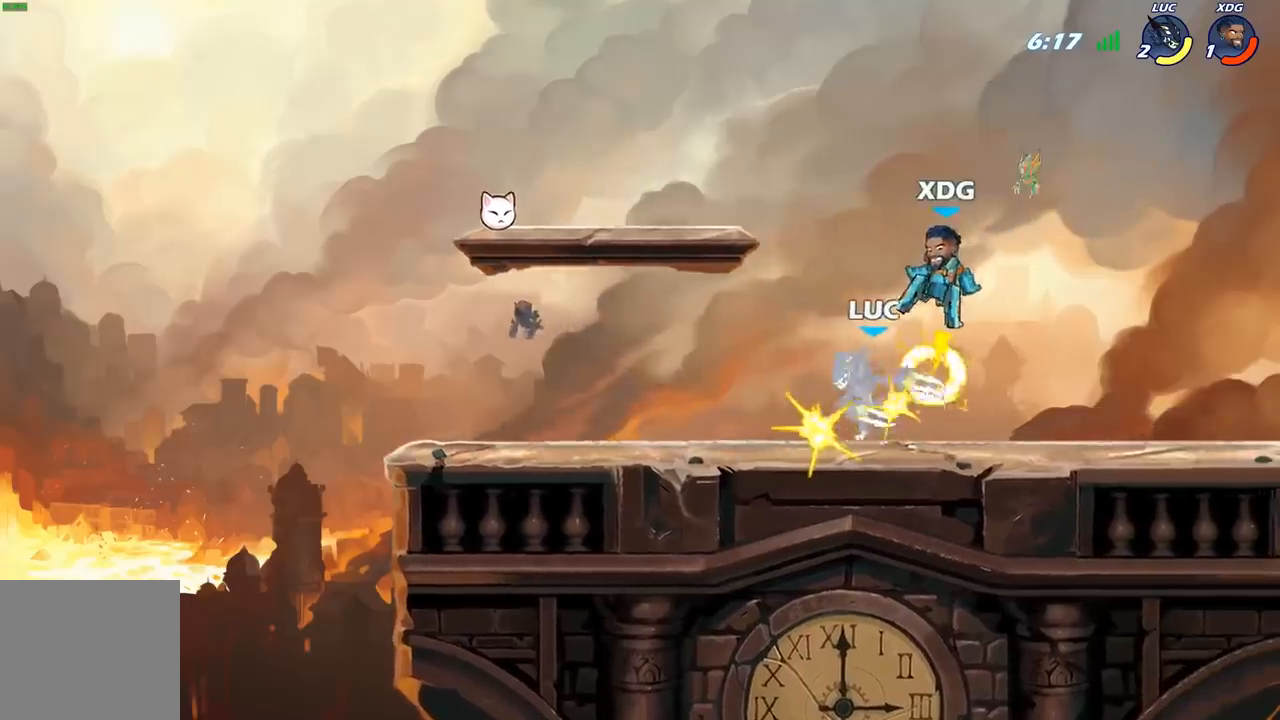
{"buttons": [], "left_stick": "right", "right_stick": "center", "events": [[500, "left_stick", "right"]]}
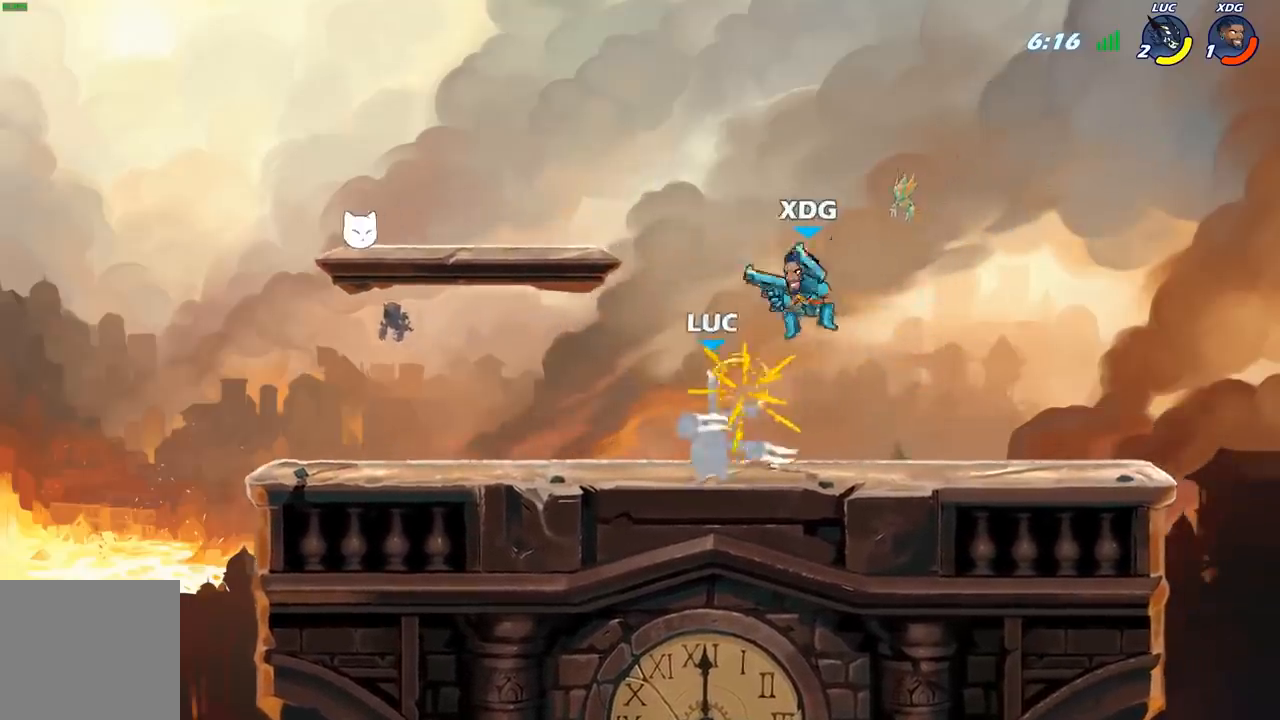
{"buttons": [], "left_stick": "down-left", "right_stick": "center", "events": [[33, "left_stick", "up-right"], [83, "A", "down"], [167, "R2", "down"], [167, "left_stick", "up"], [183, "A", "up"], [350, "R2", "up"], [367, "left_stick", "down-left"]]}
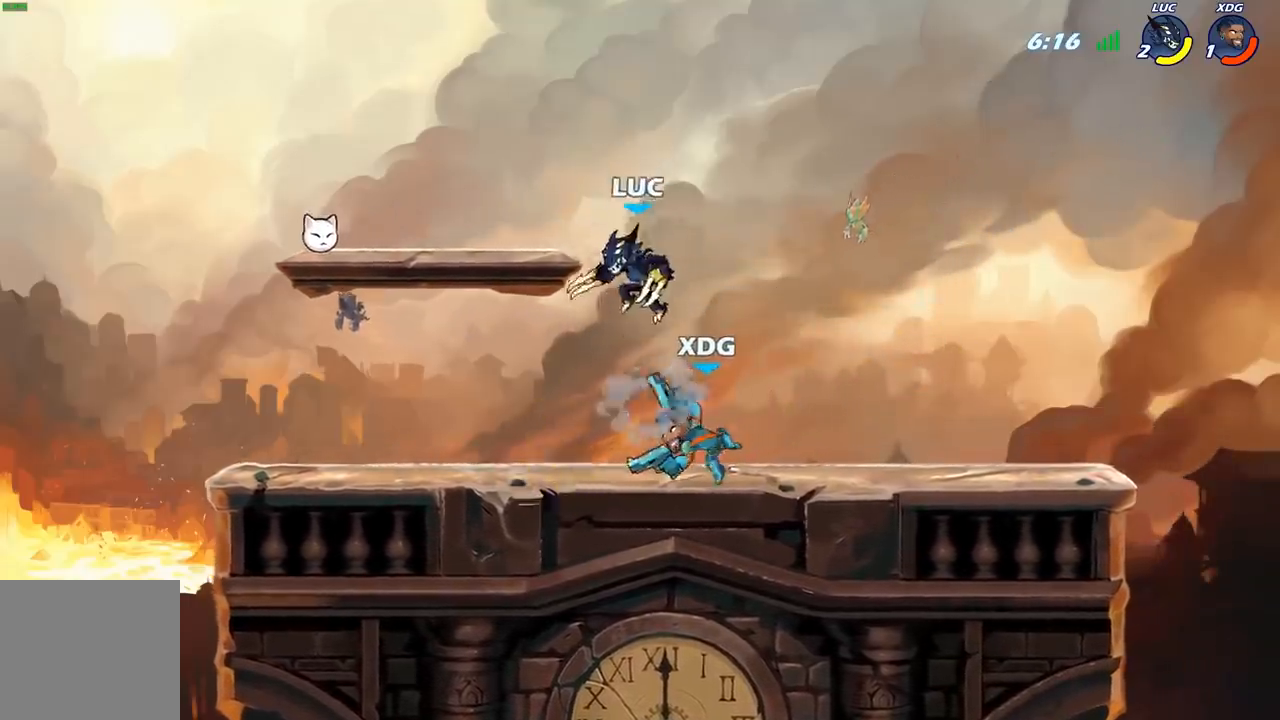
{"buttons": [], "left_stick": "center", "right_stick": "center", "events": [[117, "left_stick", "down-right"], [183, "X", "down"], [233, "left_stick", "center"], [250, "X", "up"]]}
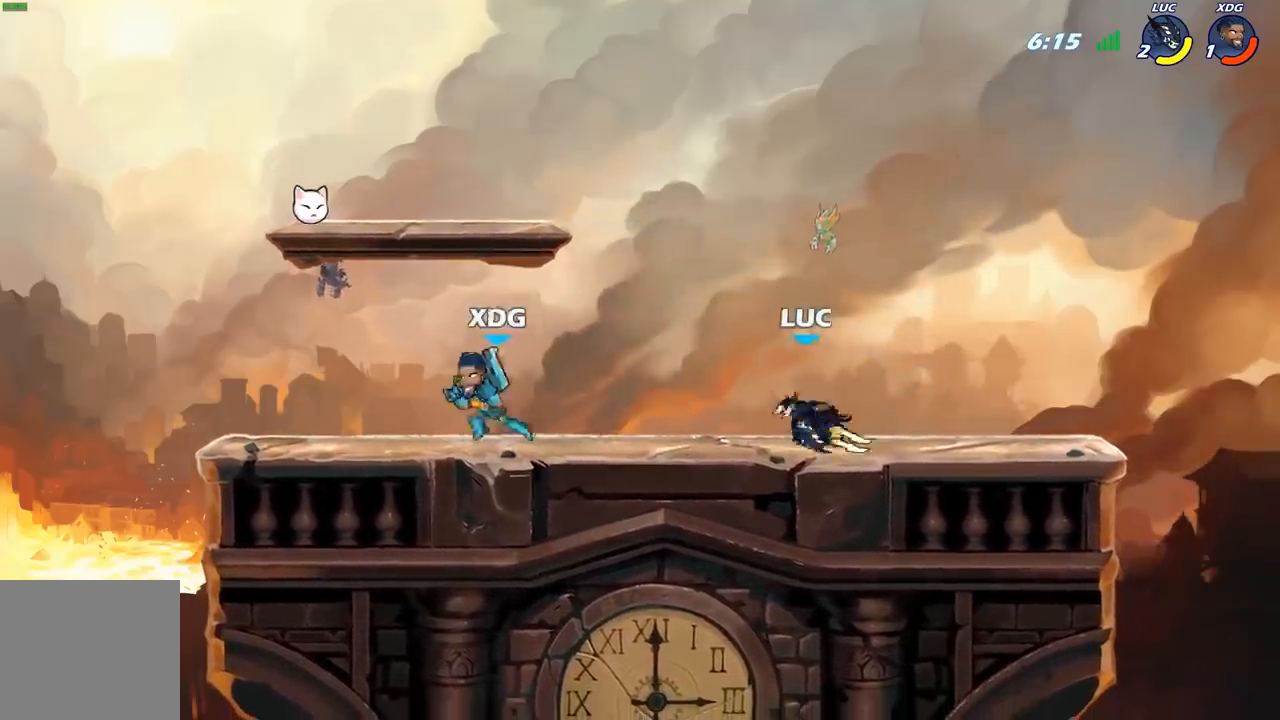
{"buttons": [], "left_stick": "right", "right_stick": "center", "events": [[467, "left_stick", "right"]]}
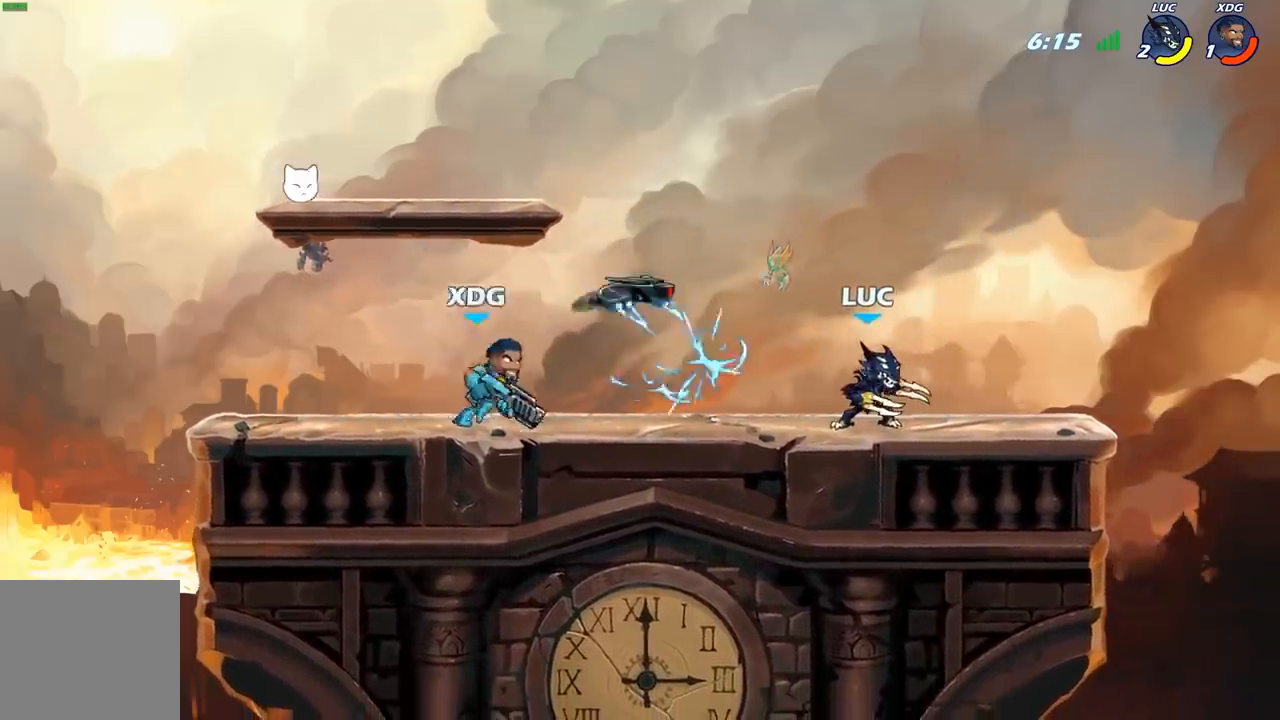
{"buttons": [], "left_stick": "left", "right_stick": "center", "events": [[183, "left_stick", "up-left"], [233, "B", "down"], [267, "left_stick", "left"], [317, "B", "up"], [417, "left_stick", "center"], [500, "left_stick", "left"]]}
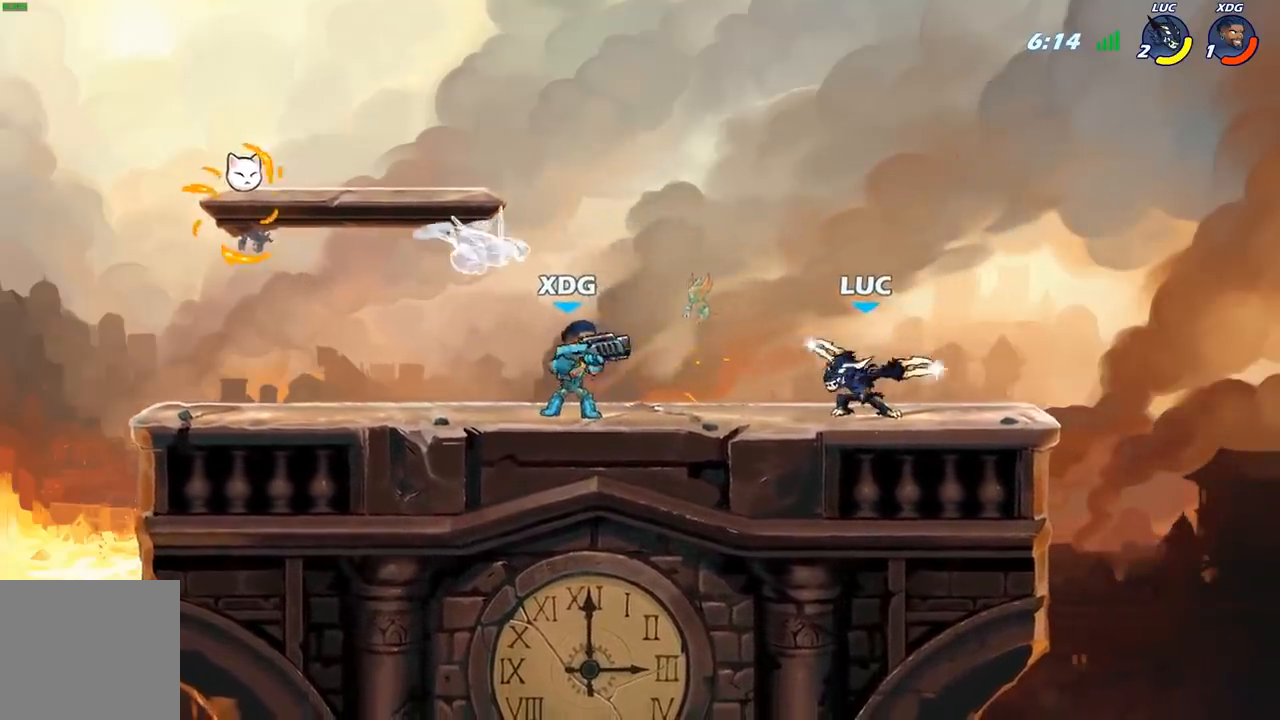
{"buttons": [], "left_stick": "center", "right_stick": "center", "events": [[417, "left_stick", "center"]]}
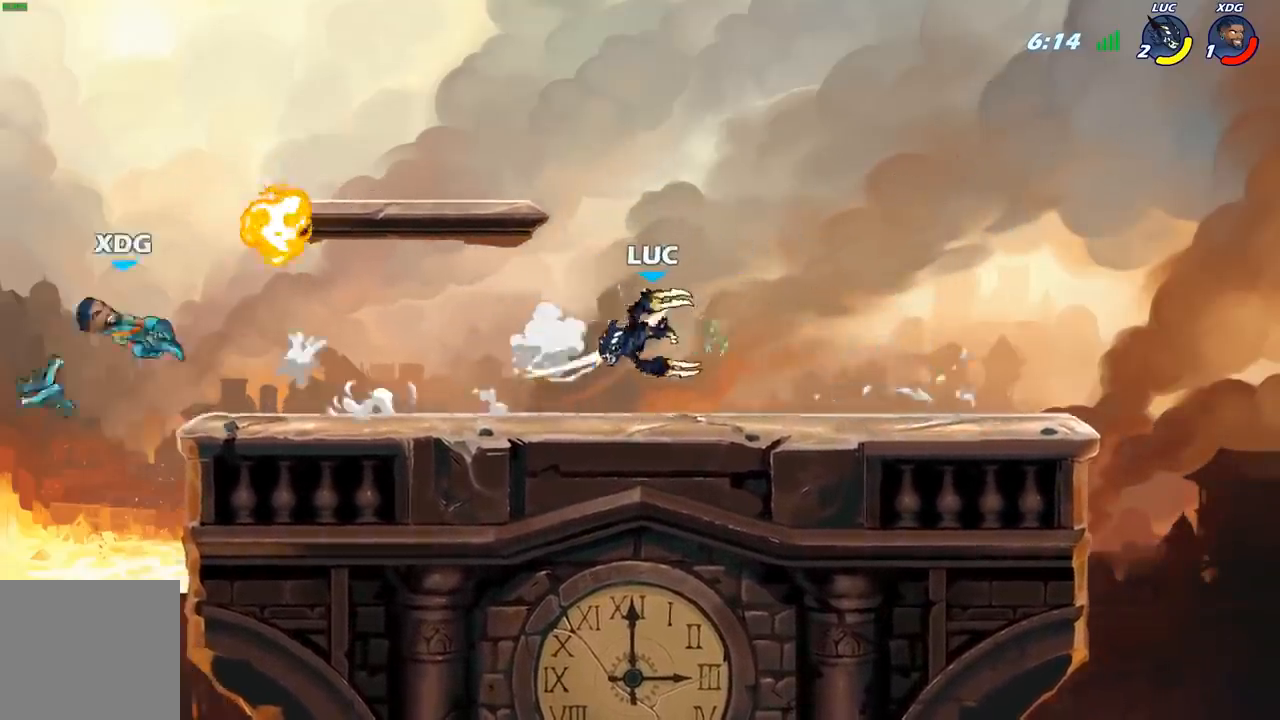
{"buttons": [], "left_stick": "center", "right_stick": "center", "events": [[100, "left_stick", "left"], [183, "R2", "down"], [283, "R2", "up"], [400, "R1", "down"], [417, "left_stick", "center"], [450, "R1", "up"]]}
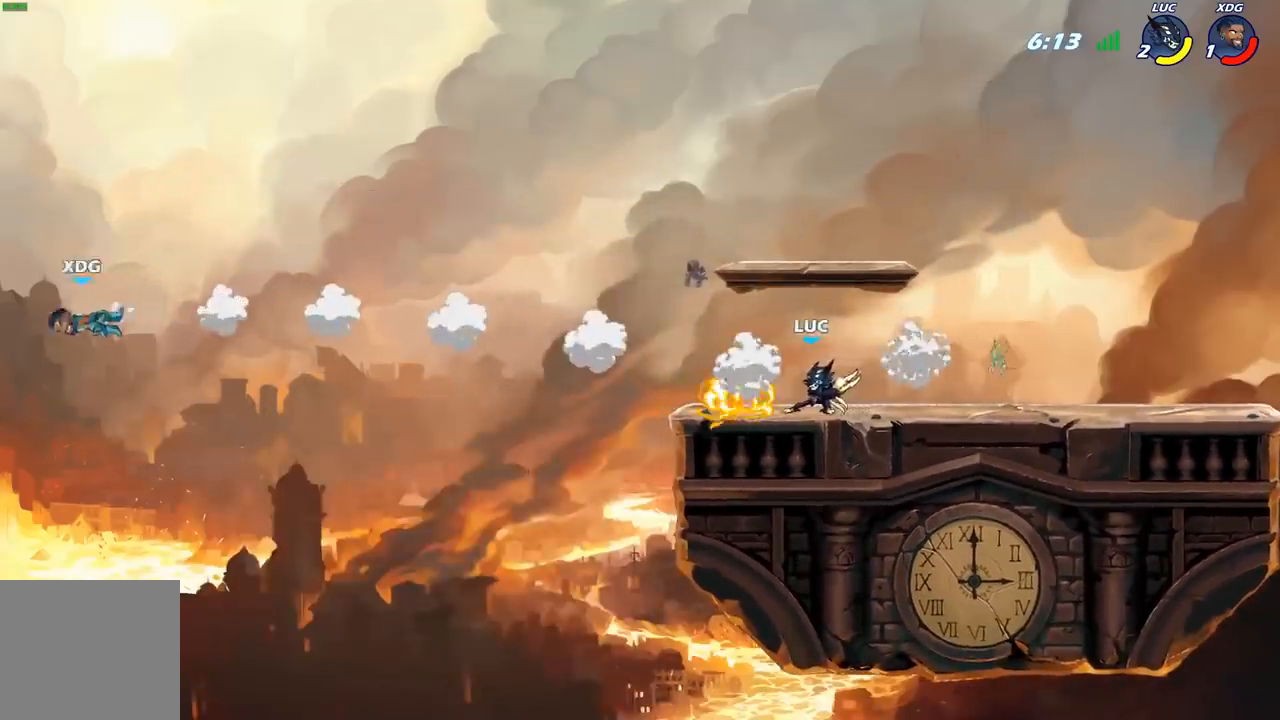
{"buttons": ["A", "R1"], "left_stick": "up-left", "right_stick": "center", "events": [[200, "left_stick", "right"], [450, "R1", "down"], [483, "left_stick", "up-left"], [500, "A", "down"]]}
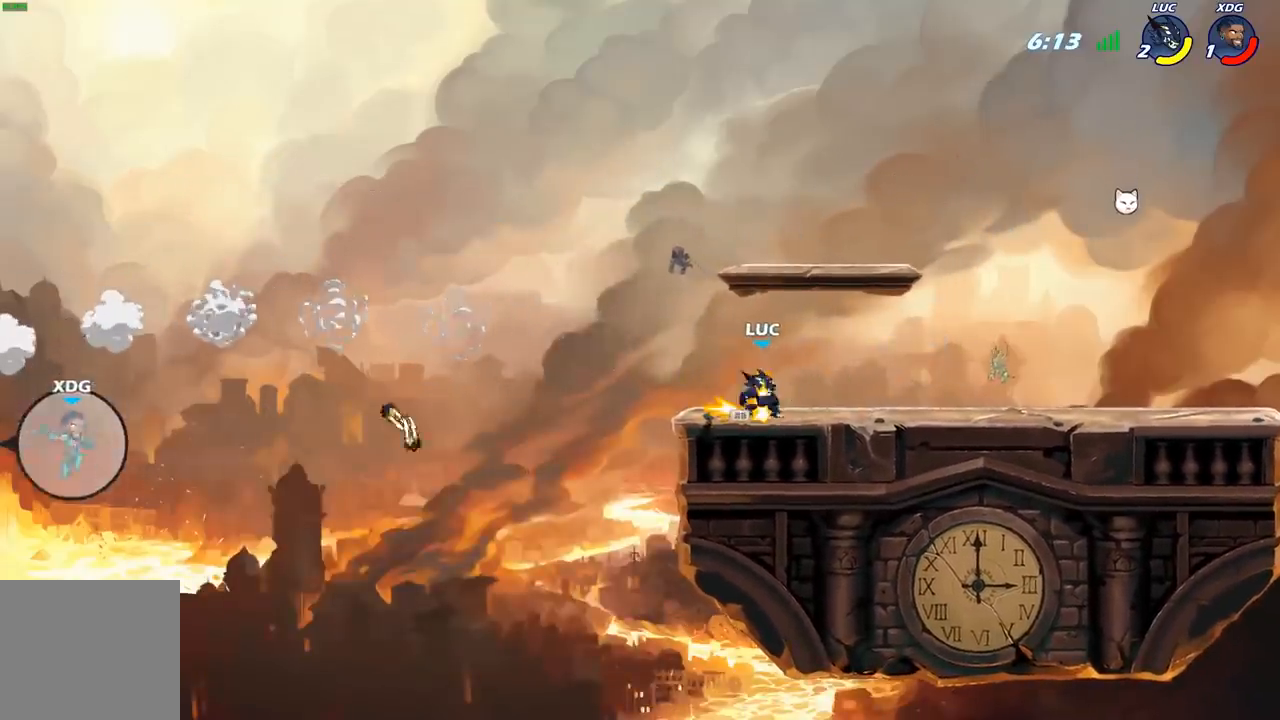
{"buttons": [], "left_stick": "up-left", "right_stick": "center", "events": [[83, "R1", "up"], [150, "A", "up"]]}
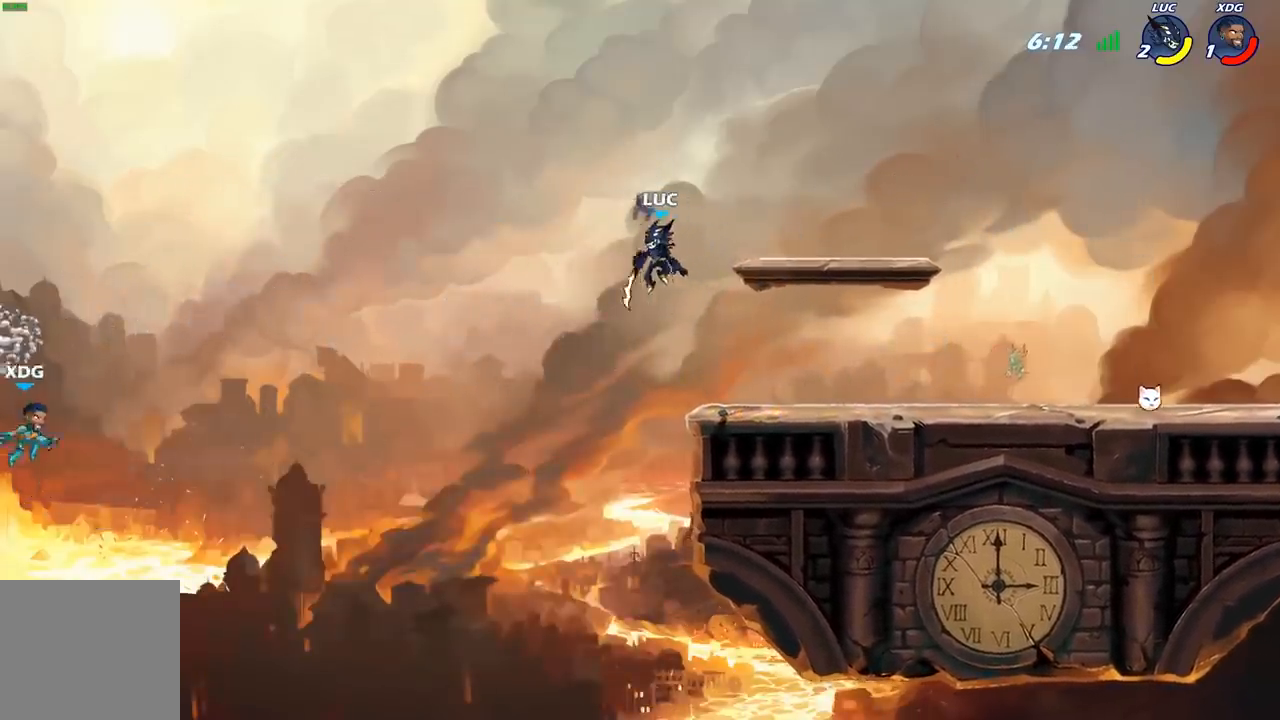
{"buttons": ["A"], "left_stick": "right", "right_stick": "center", "events": [[333, "left_stick", "right"], [483, "A", "down"]]}
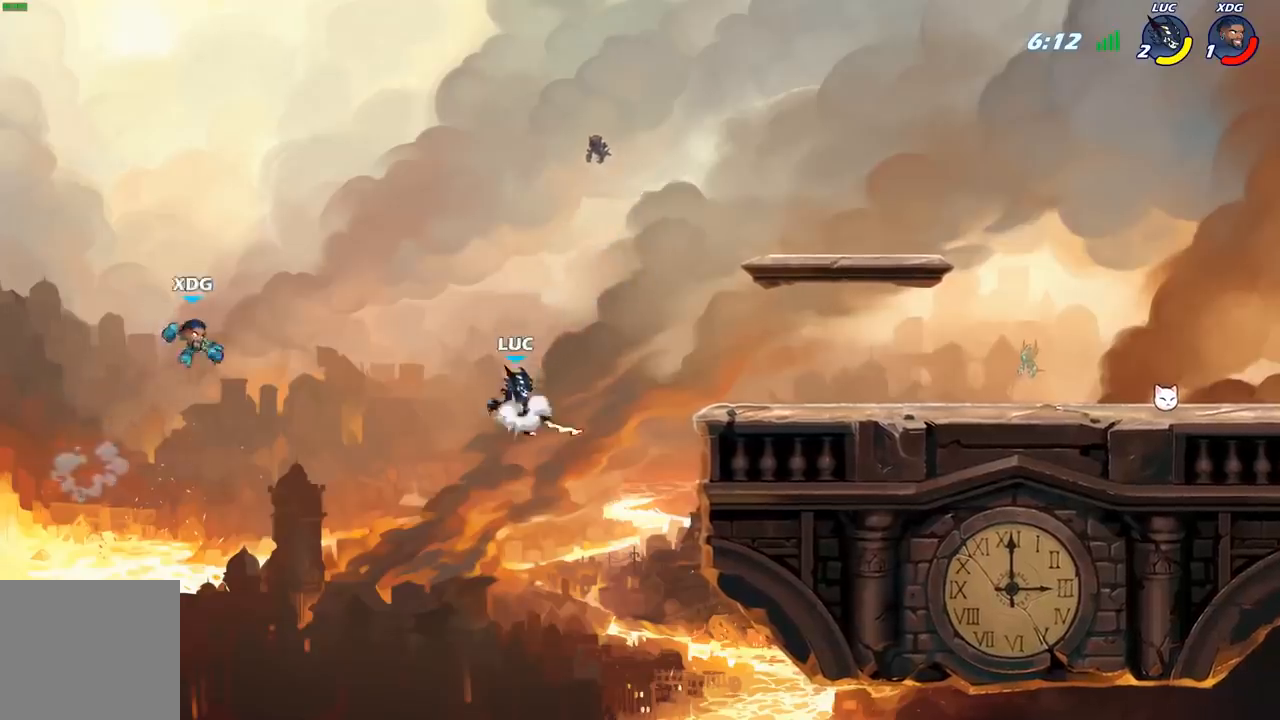
{"buttons": ["A"], "left_stick": "left", "right_stick": "center", "events": [[83, "left_stick", "up"], [150, "A", "up"], [150, "left_stick", "center"], [417, "A", "down"], [450, "left_stick", "left"]]}
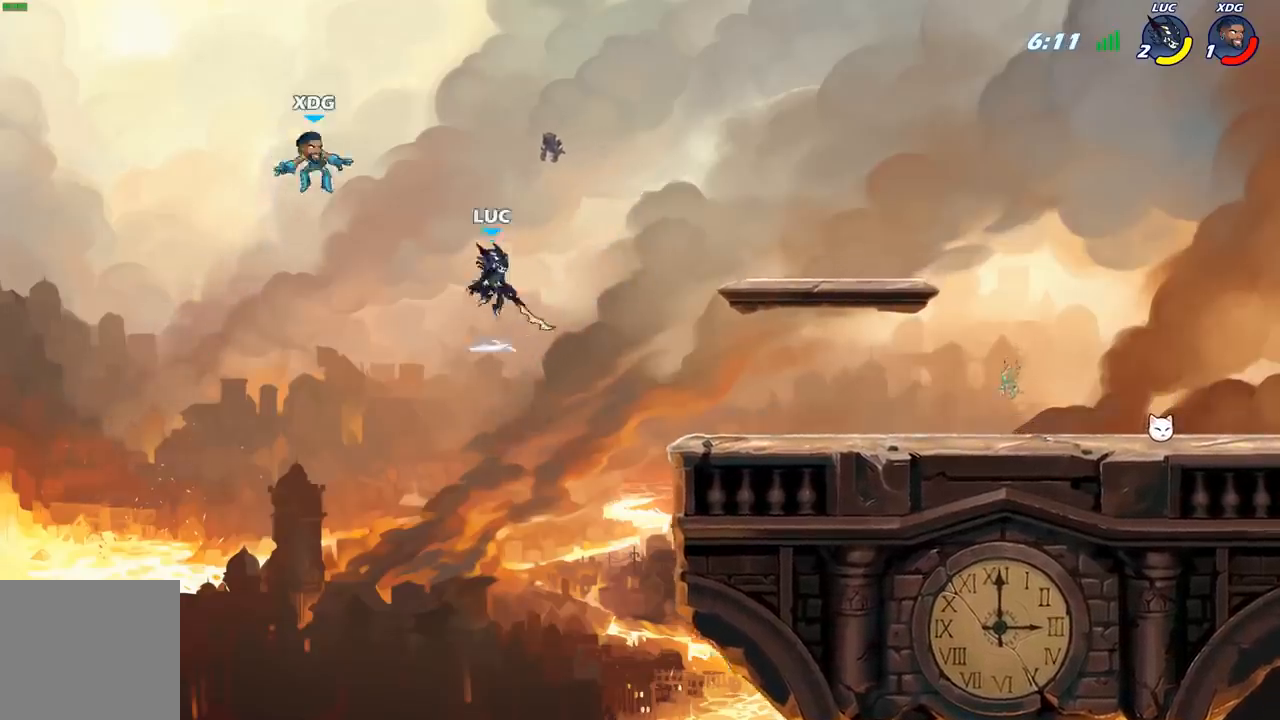
{"buttons": [], "left_stick": "right", "right_stick": "center", "events": [[67, "X", "down"], [100, "A", "up"], [133, "left_stick", "center"], [167, "X", "up"], [333, "left_stick", "right"]]}
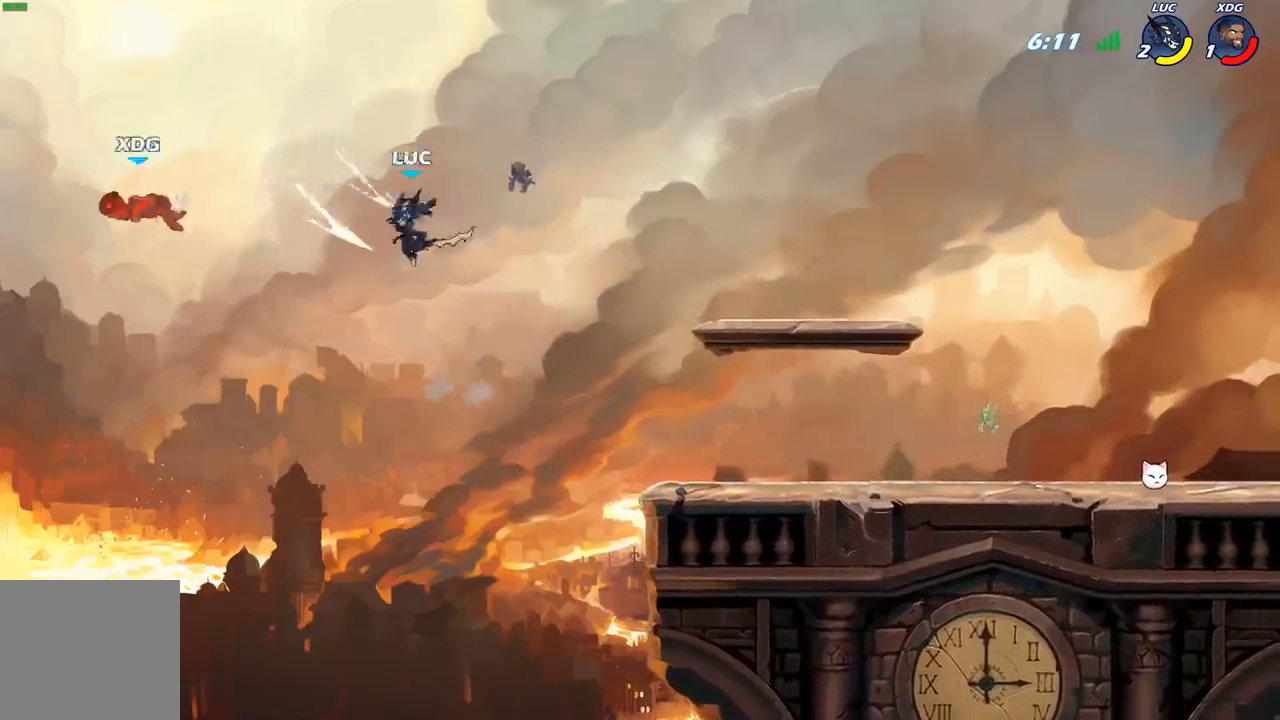
{"buttons": [], "left_stick": "right", "right_stick": "center", "events": [[350, "B", "down"], [450, "B", "up"]]}
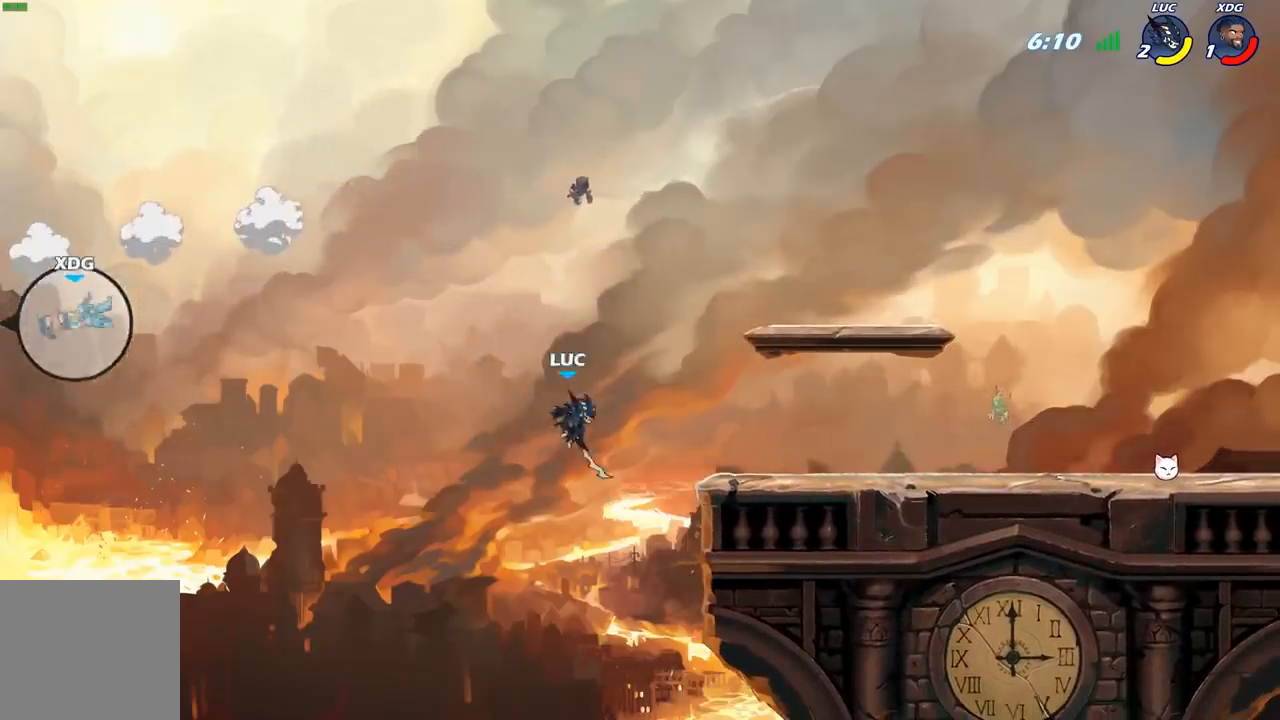
{"buttons": [], "left_stick": "right", "right_stick": "center", "events": []}
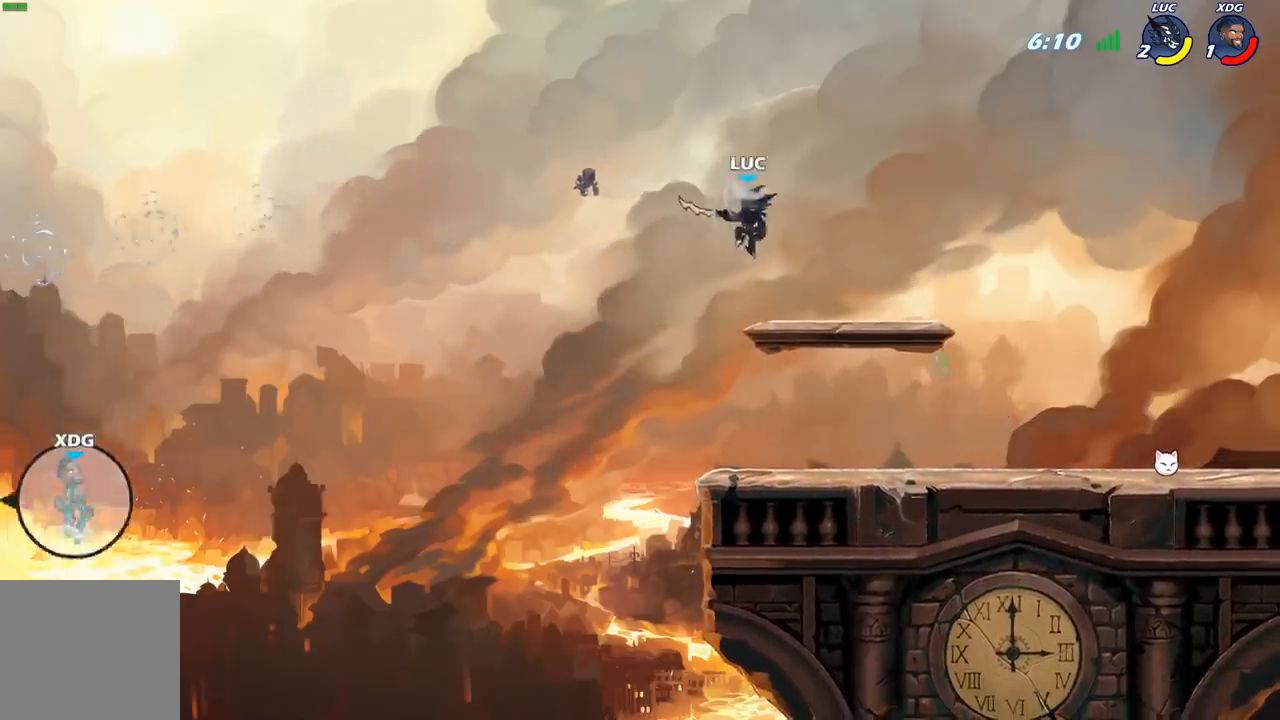
{"buttons": [], "left_stick": "center", "right_stick": "center", "events": [[67, "left_stick", "down"], [117, "left_stick", "down-left"], [233, "left_stick", "left"], [383, "left_stick", "center"]]}
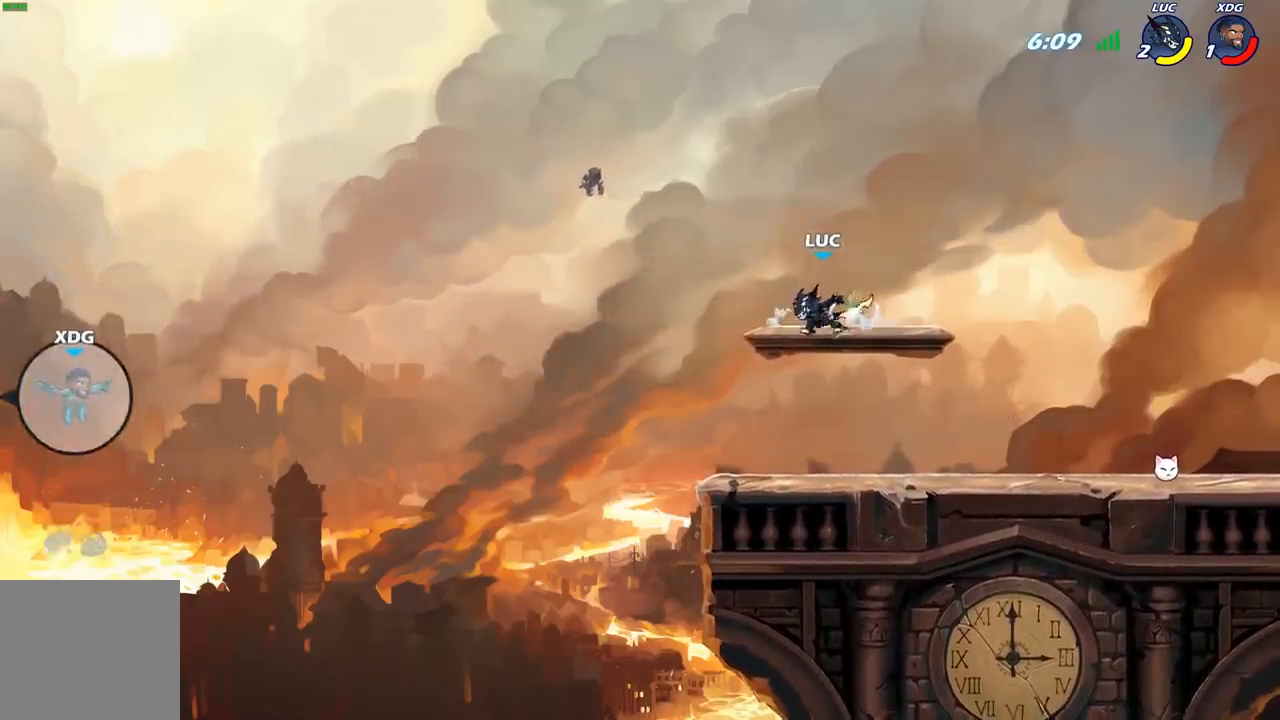
{"buttons": ["A", "R2"], "left_stick": "left", "right_stick": "center", "events": [[433, "left_stick", "left"], [483, "R2", "down"], [500, "A", "down"]]}
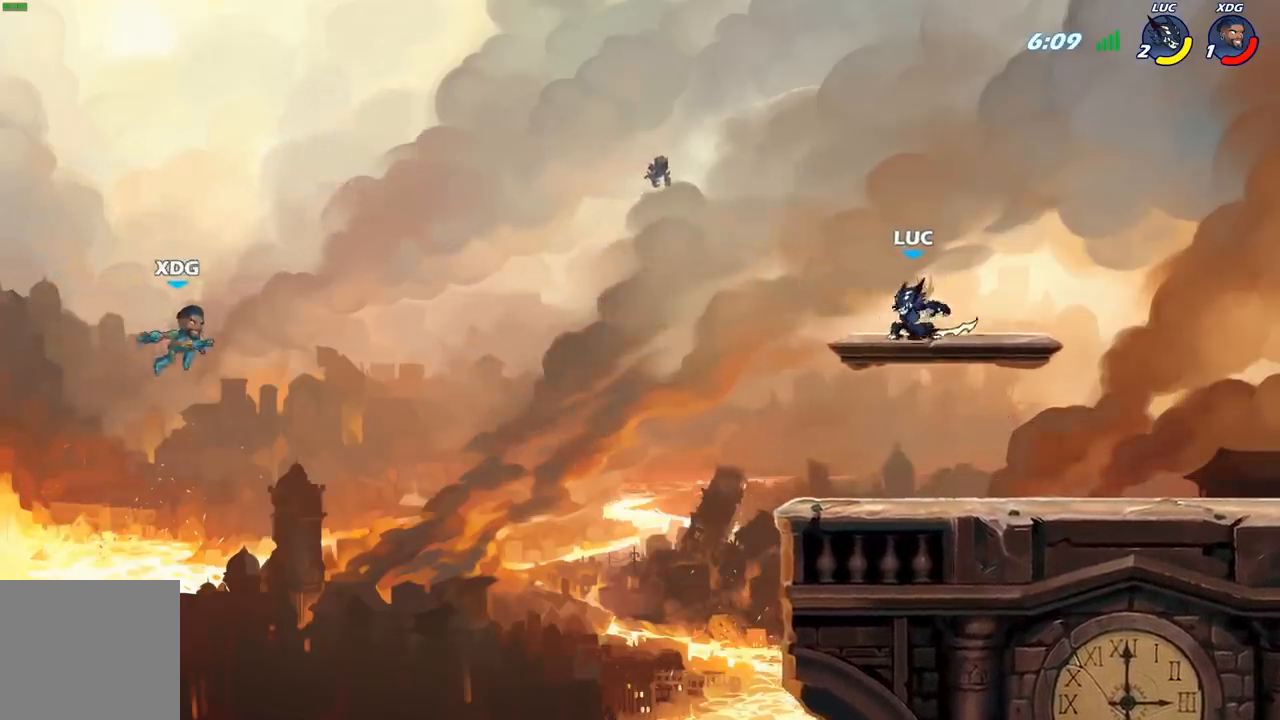
{"buttons": [], "left_stick": "center", "right_stick": "center", "events": [[67, "R2", "up"], [83, "A", "up"], [117, "left_stick", "down-left"], [167, "R1", "down"], [217, "R1", "up"], [250, "left_stick", "center"]]}
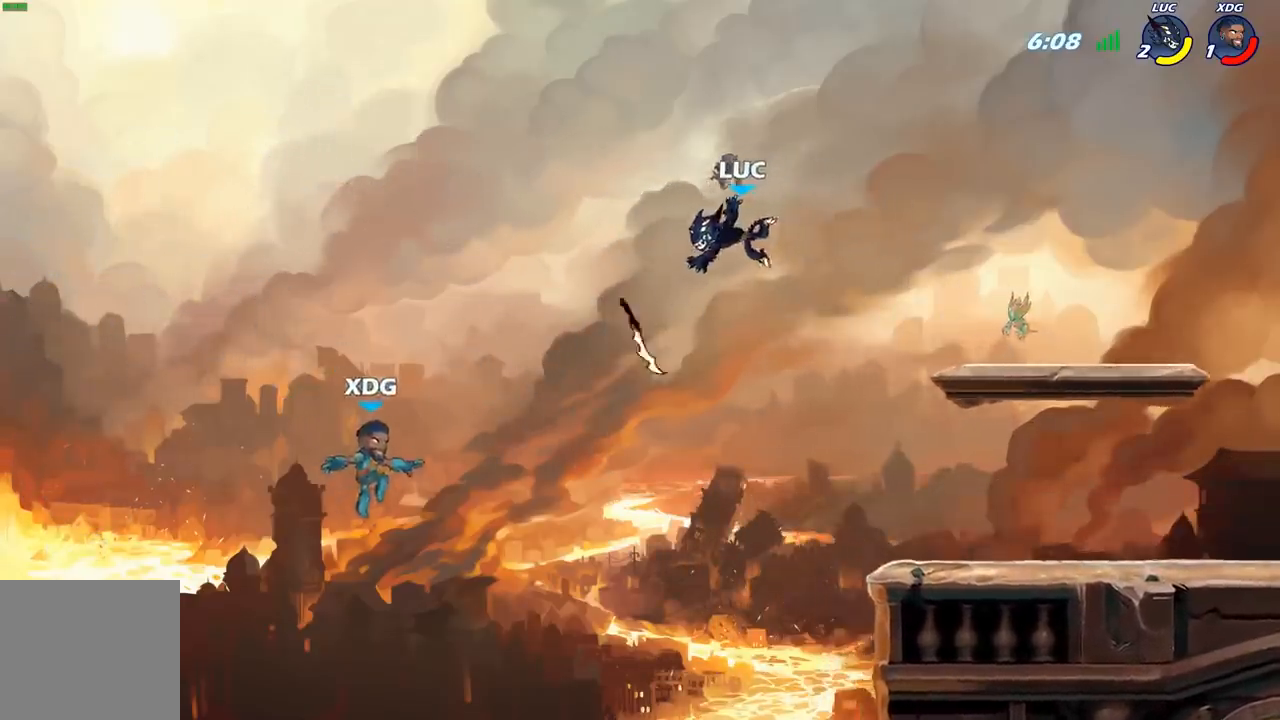
{"buttons": [], "left_stick": "right", "right_stick": "center", "events": [[133, "left_stick", "right"]]}
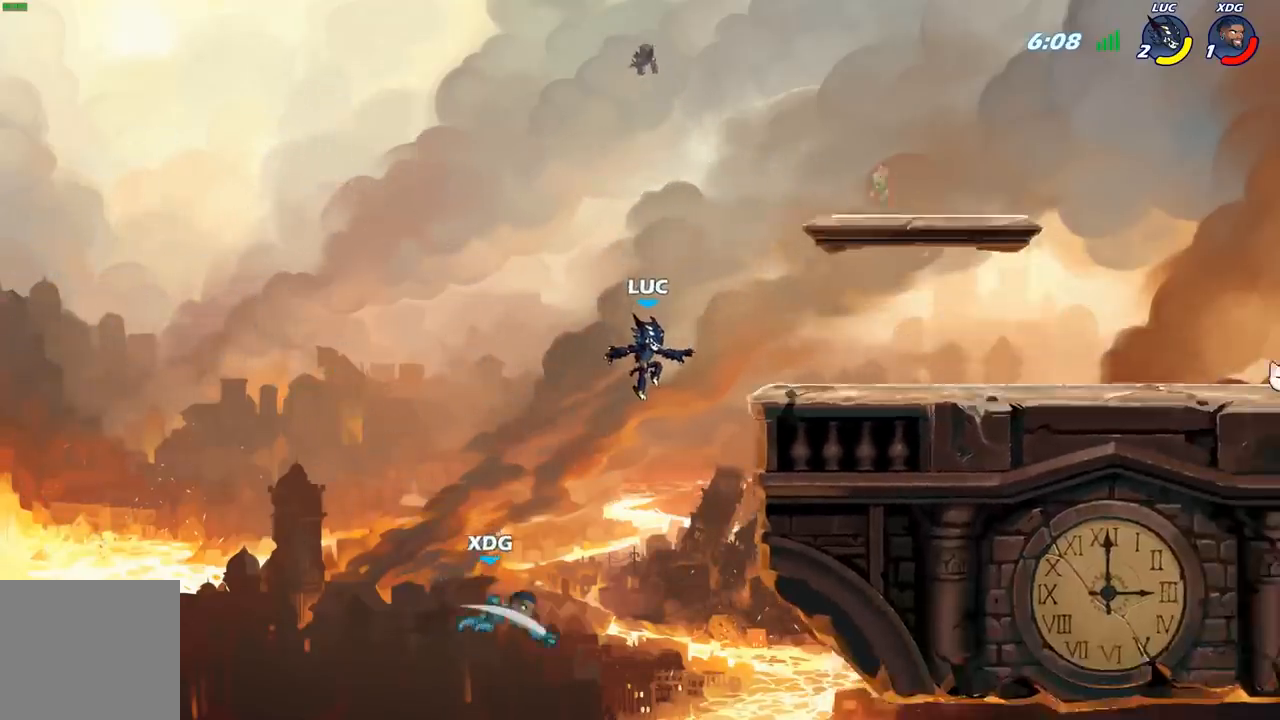
{"buttons": ["B"], "left_stick": "down", "right_stick": "center", "events": [[133, "A", "down"], [150, "left_stick", "down"], [217, "B", "down"], [233, "A", "up"]]}
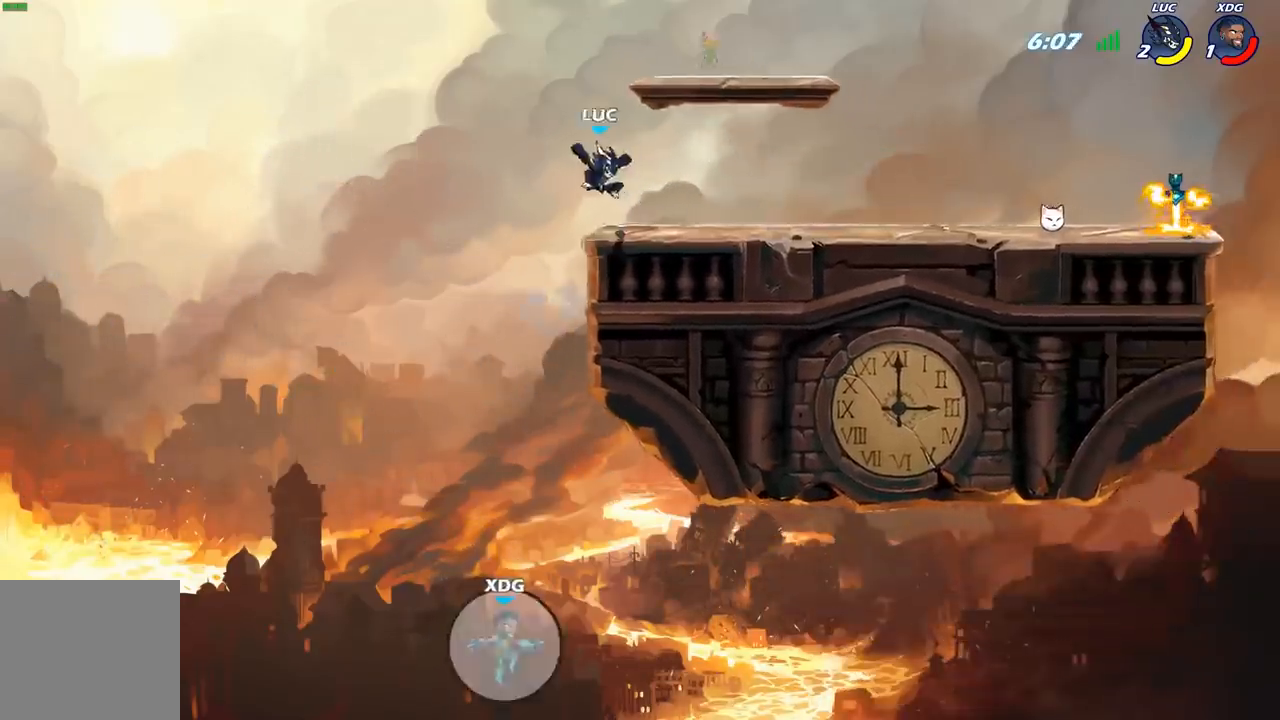
{"buttons": [], "left_stick": "center", "right_stick": "center", "events": [[67, "B", "up"], [100, "left_stick", "center"]]}